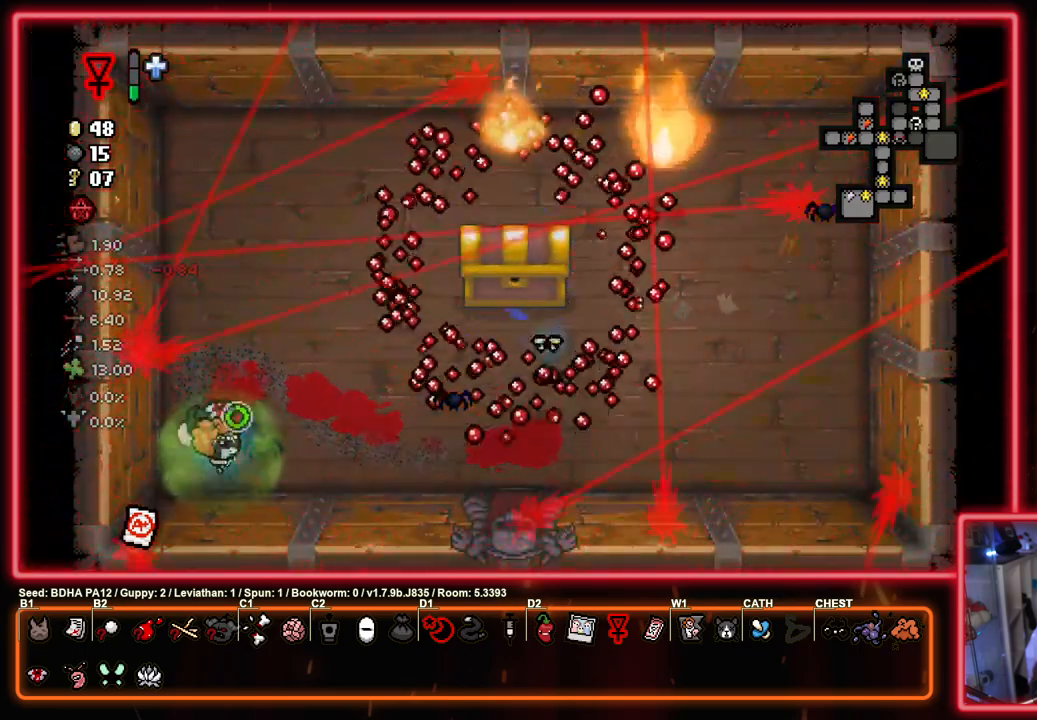
Gameplay with a controller (PlayStation layout); each line is a JSON object with the inputs held at the frame after it. "events" lists button and stick changes between this image and that frame as [ms after this image, input, new state], when the widget could be followed in between.
{"buttons": ["CIRCLE"], "left_stick": "right", "right_stick": "center", "events": []}
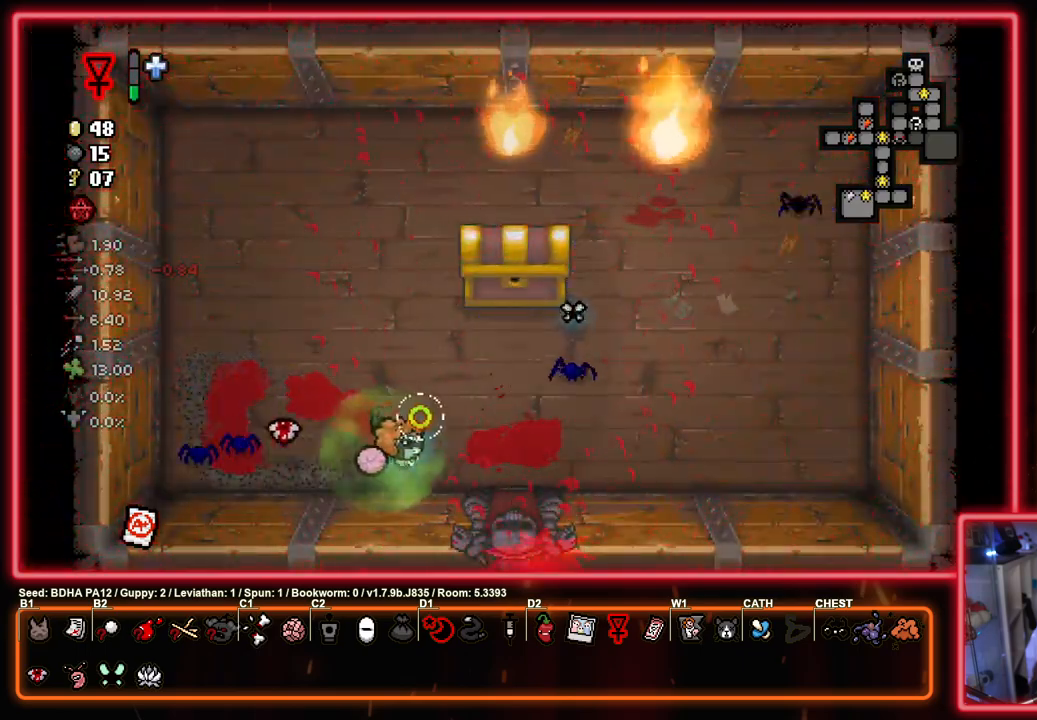
{"buttons": ["CIRCLE"], "left_stick": "down-left", "right_stick": "center", "events": [[33, "left_stick", "down-right"], [233, "left_stick", "down"], [500, "left_stick", "down-left"]]}
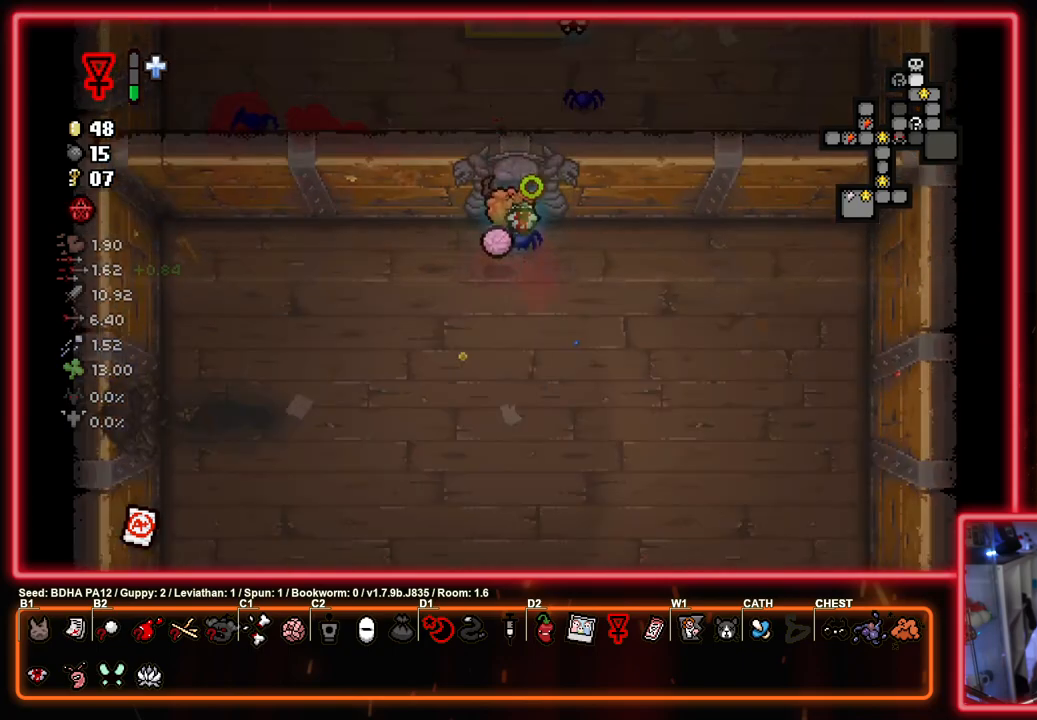
{"buttons": [], "left_stick": "down-left", "right_stick": "center", "events": [[150, "CIRCLE", "up"]]}
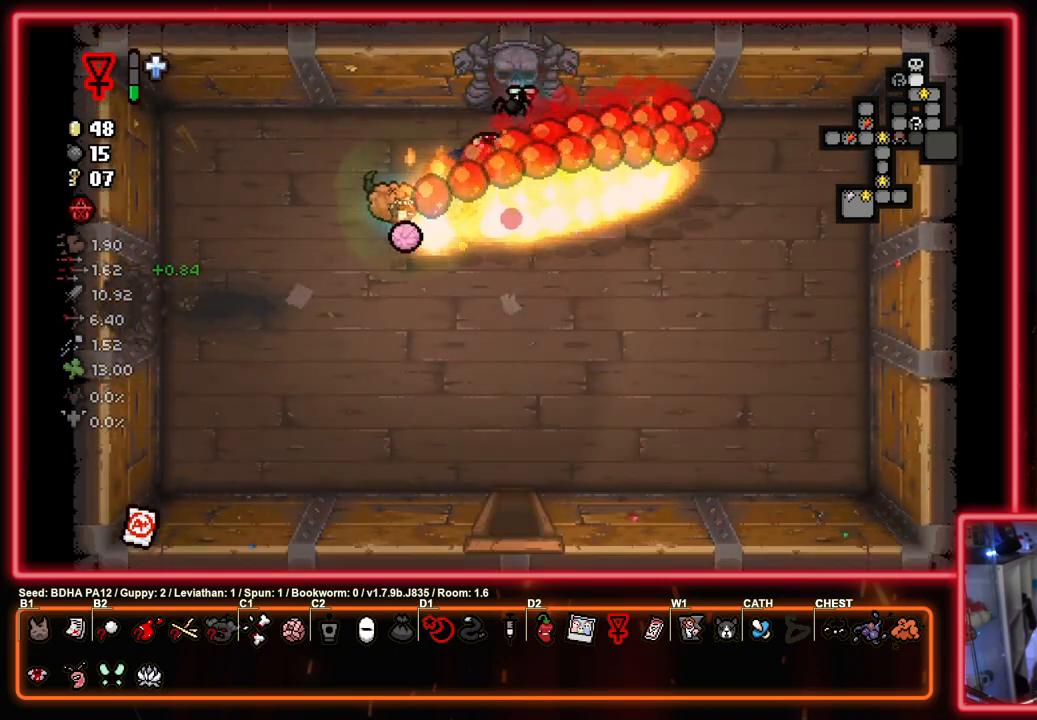
{"buttons": [], "left_stick": "left", "right_stick": "center", "events": [[50, "left_stick", "left"]]}
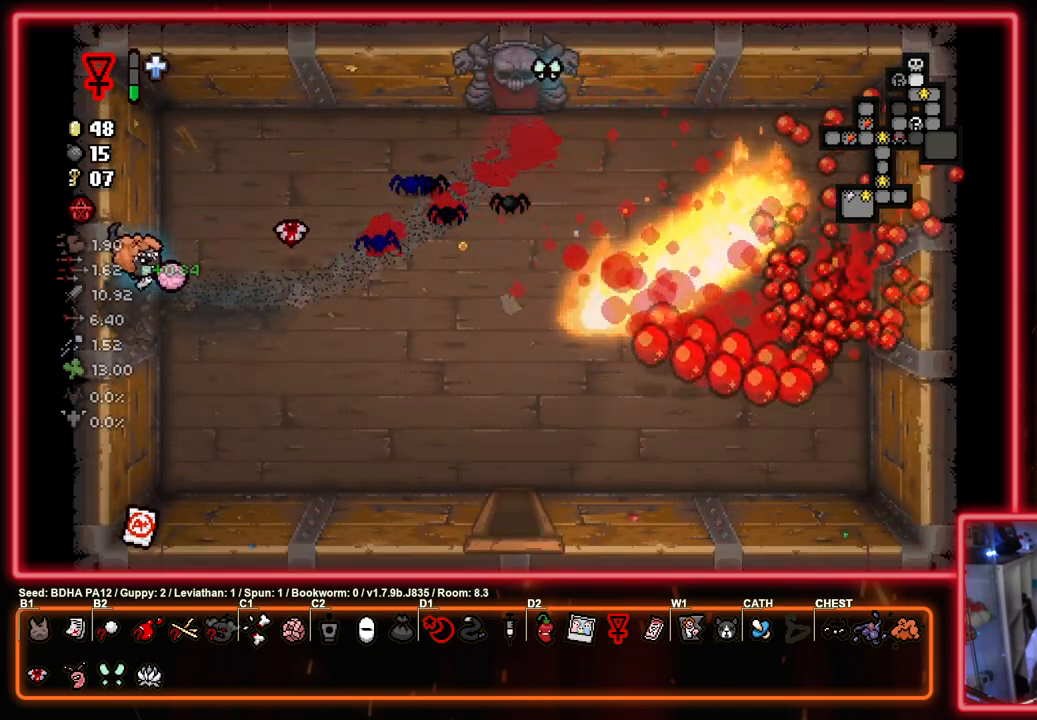
{"buttons": [], "left_stick": "center", "right_stick": "center", "events": [[150, "left_stick", "center"]]}
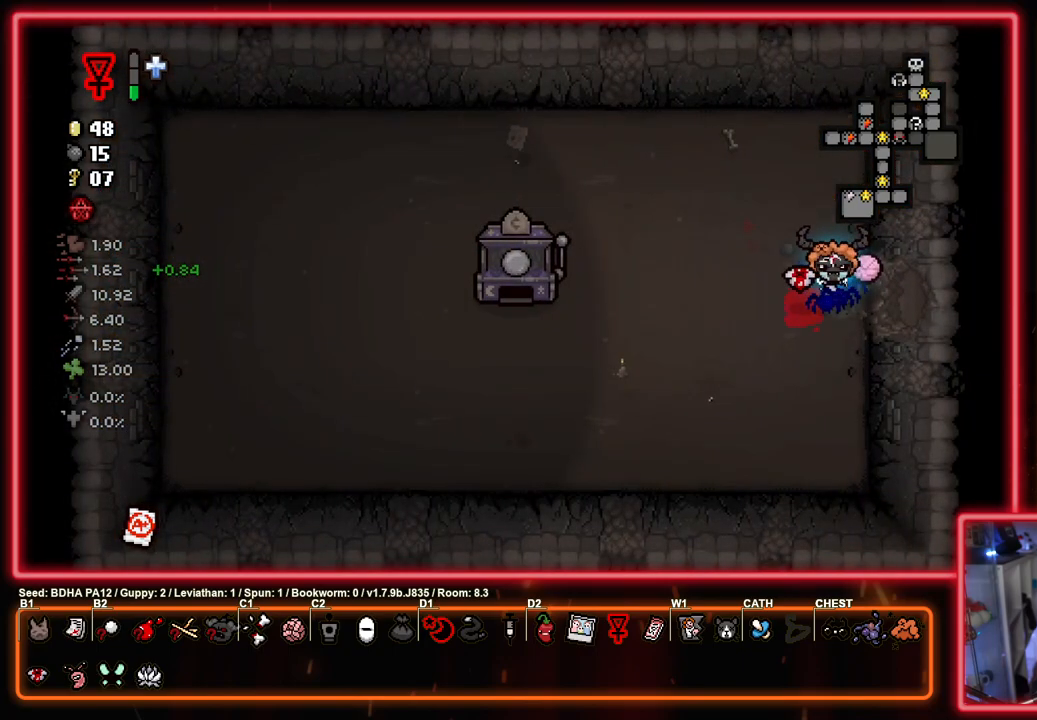
{"buttons": [], "left_stick": "left", "right_stick": "center", "events": [[250, "left_stick", "left"]]}
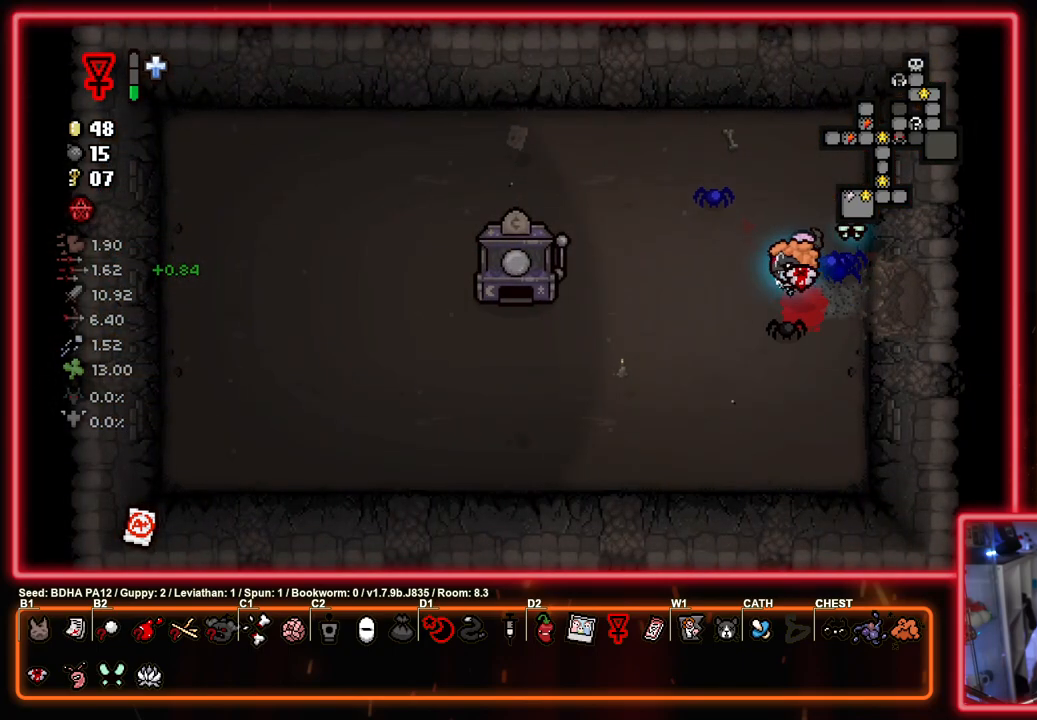
{"buttons": [], "left_stick": "center", "right_stick": "center", "events": [[417, "left_stick", "center"]]}
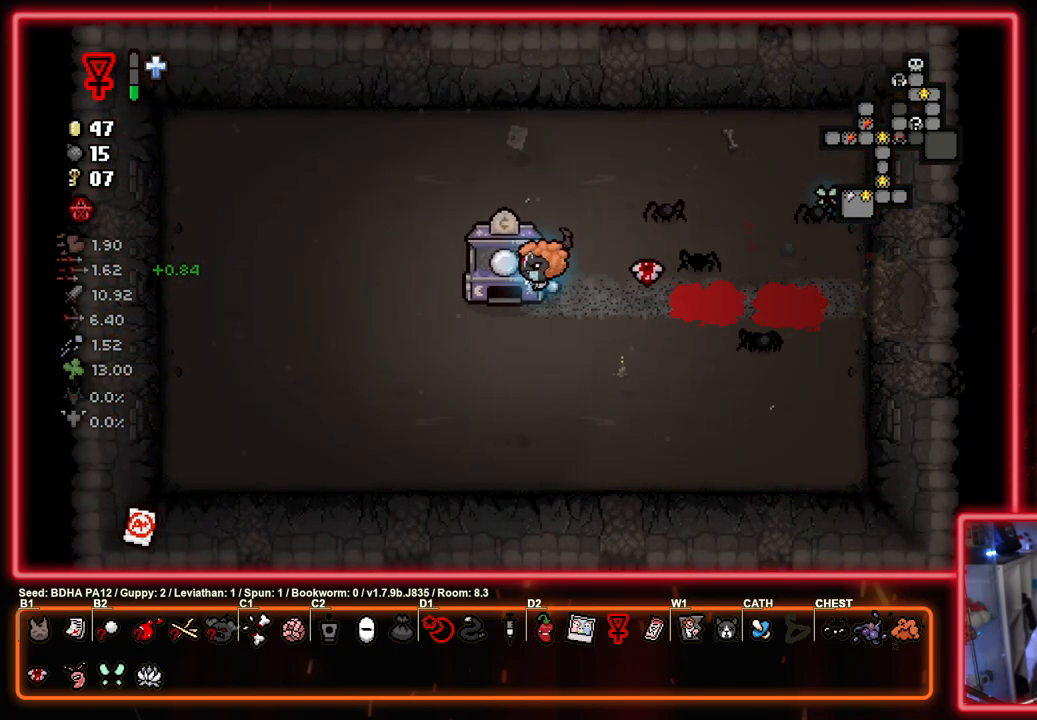
{"buttons": [], "left_stick": "center", "right_stick": "center", "events": [[183, "left_stick", "up"], [283, "left_stick", "up-left"], [467, "left_stick", "center"]]}
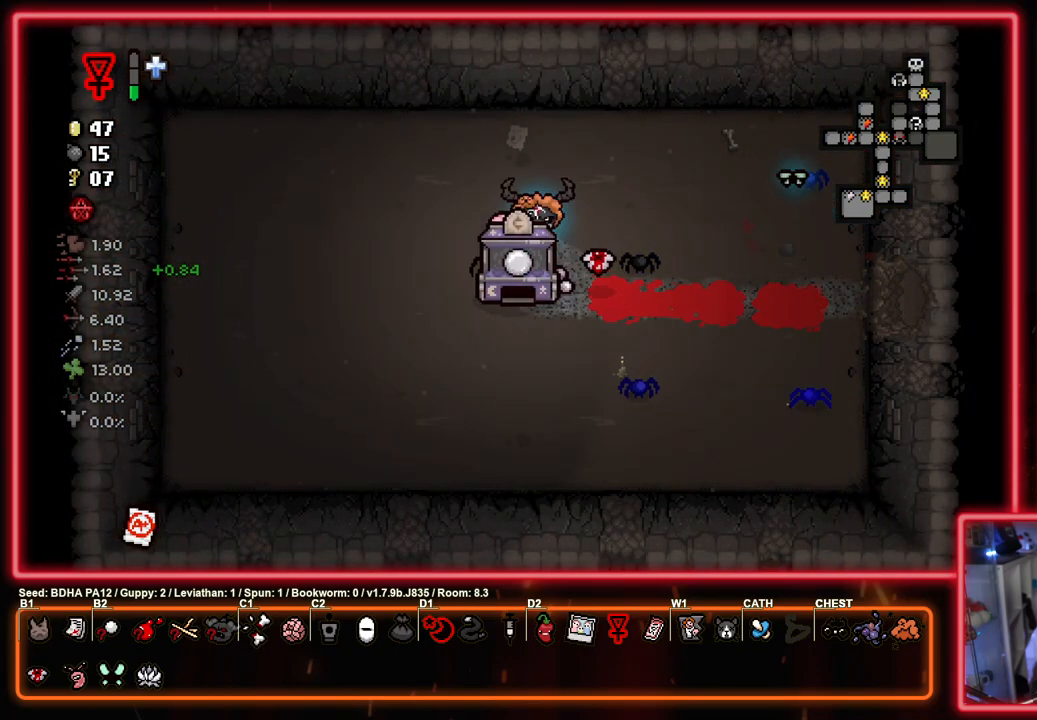
{"buttons": [], "left_stick": "center", "right_stick": "center", "events": [[400, "left_stick", "down"], [483, "left_stick", "center"]]}
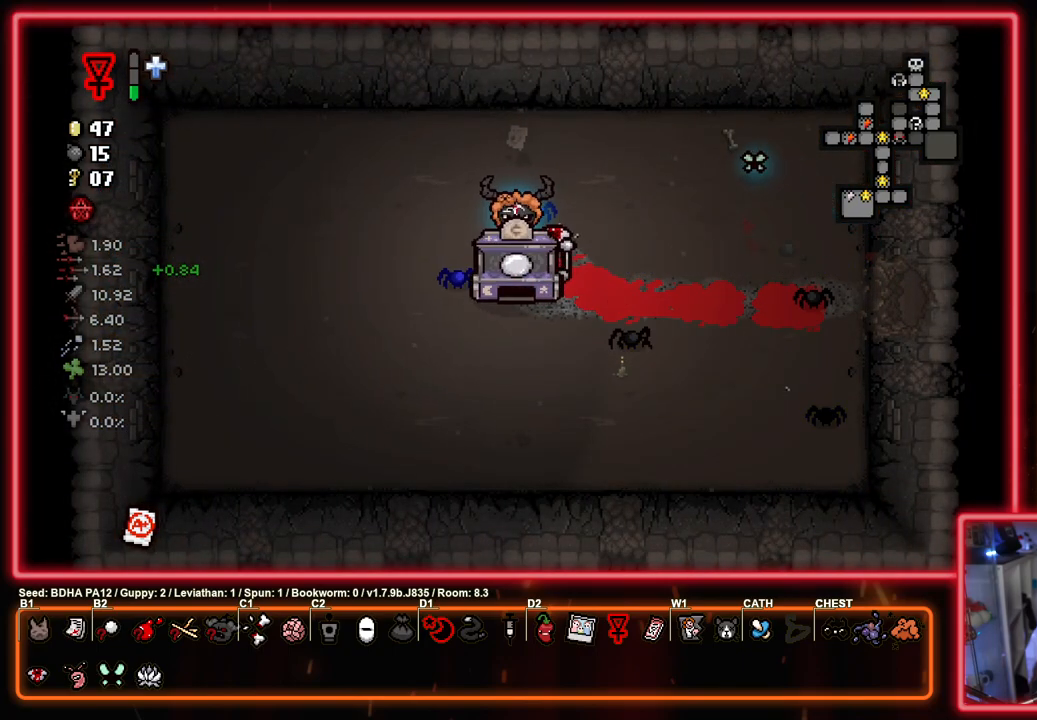
{"buttons": [], "left_stick": "center", "right_stick": "center", "events": [[50, "left_stick", "down"], [350, "left_stick", "center"]]}
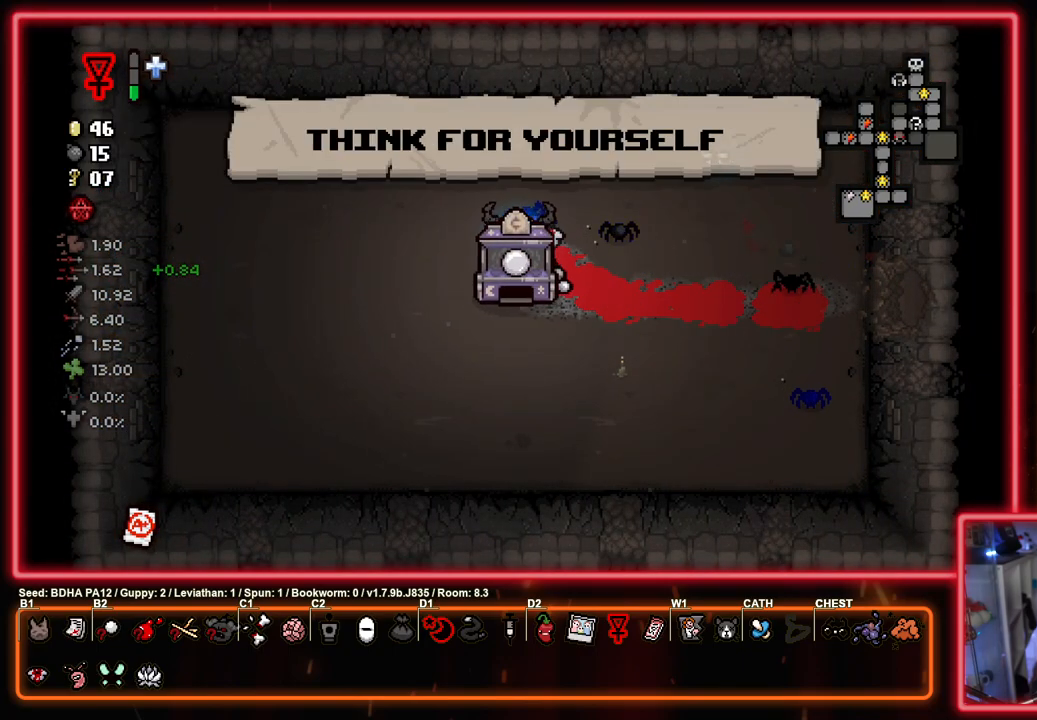
{"buttons": [], "left_stick": "center", "right_stick": "center", "events": []}
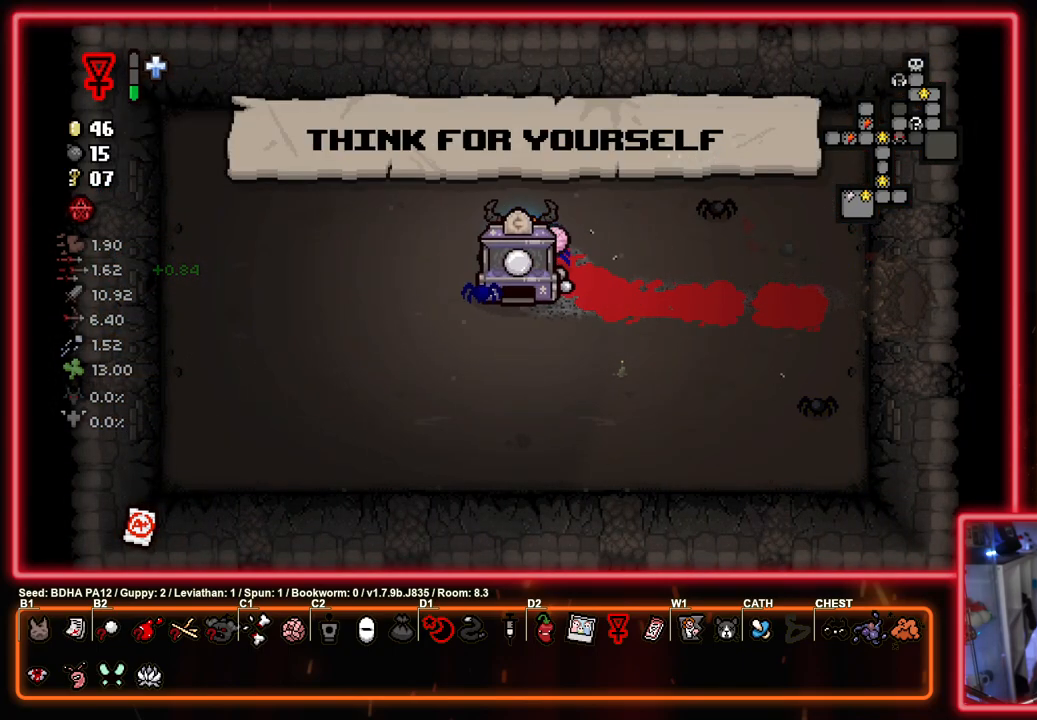
{"buttons": [], "left_stick": "down", "right_stick": "center", "events": [[367, "left_stick", "down"]]}
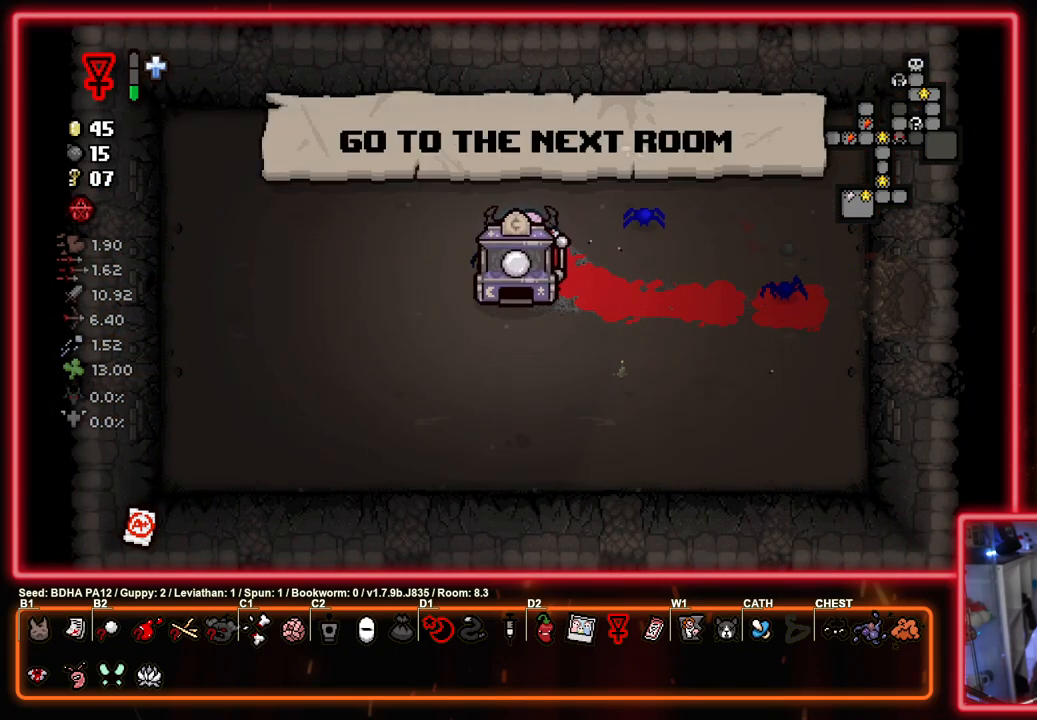
{"buttons": [], "left_stick": "center", "right_stick": "center", "events": [[33, "left_stick", "center"]]}
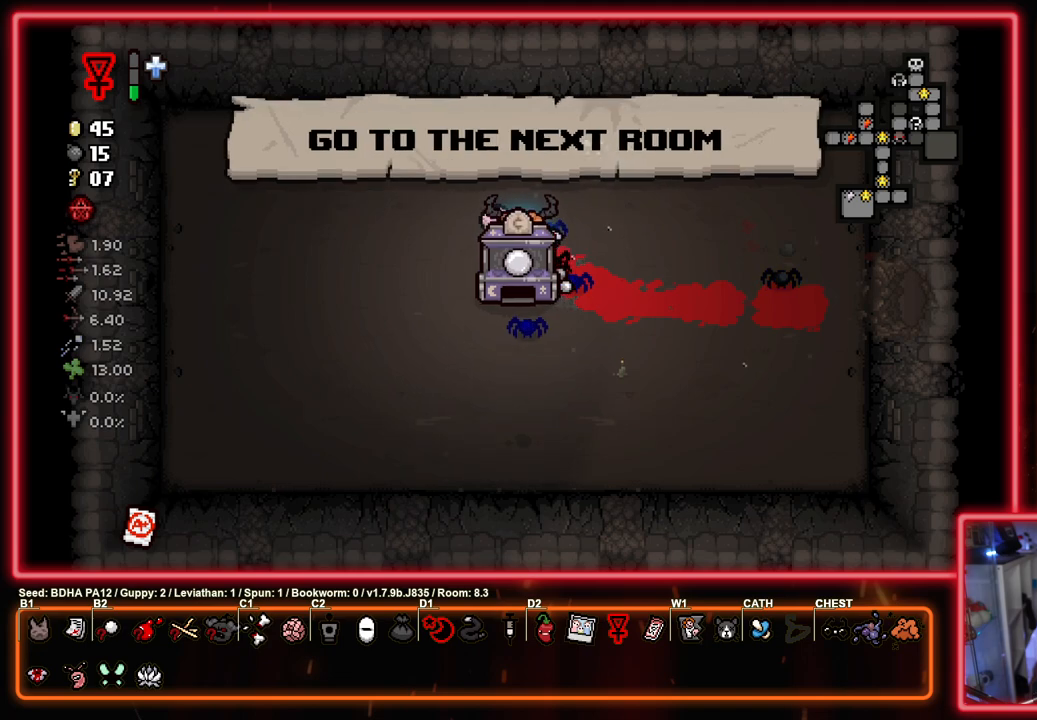
{"buttons": [], "left_stick": "center", "right_stick": "center", "events": []}
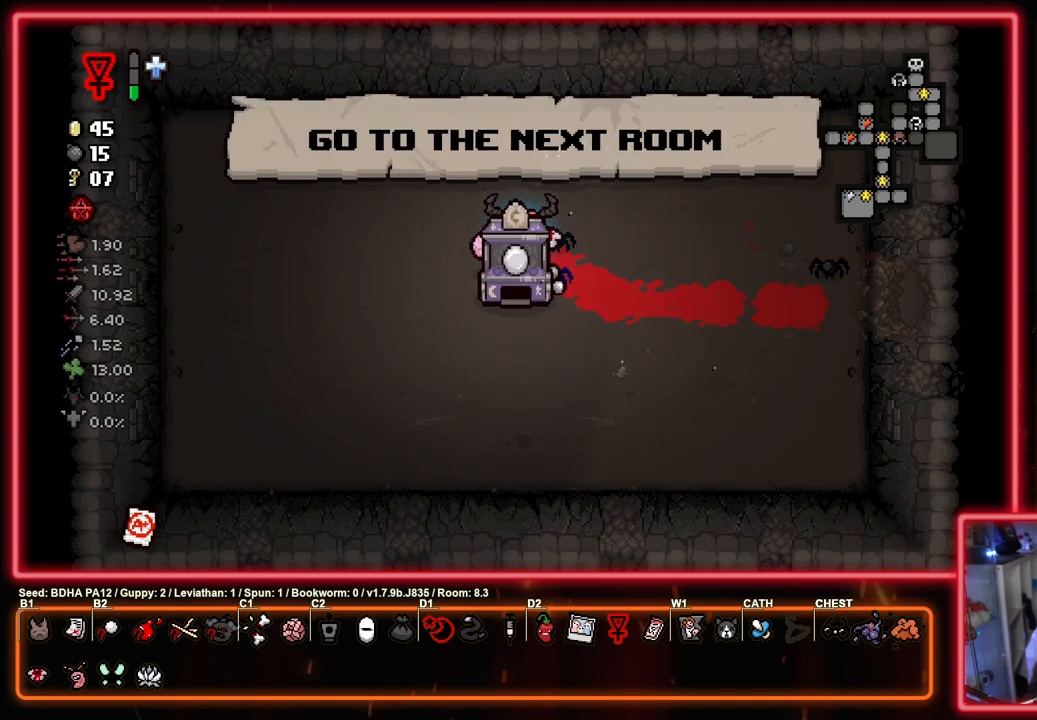
{"buttons": [], "left_stick": "center", "right_stick": "center", "events": [[67, "left_stick", "down"], [233, "left_stick", "center"]]}
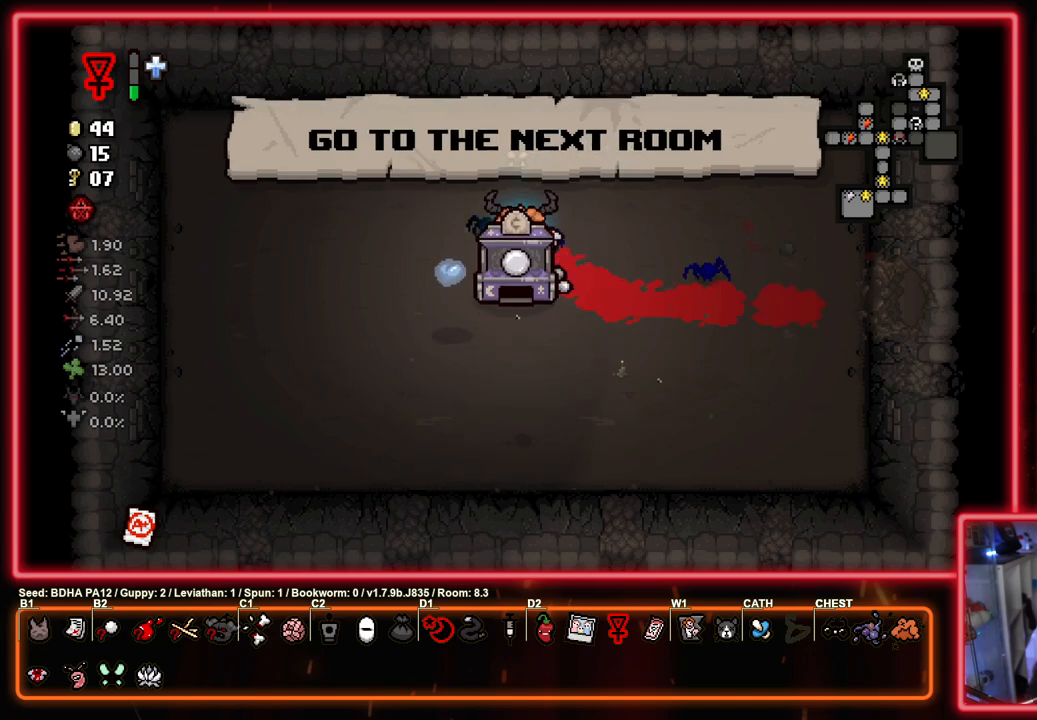
{"buttons": [], "left_stick": "center", "right_stick": "center", "events": []}
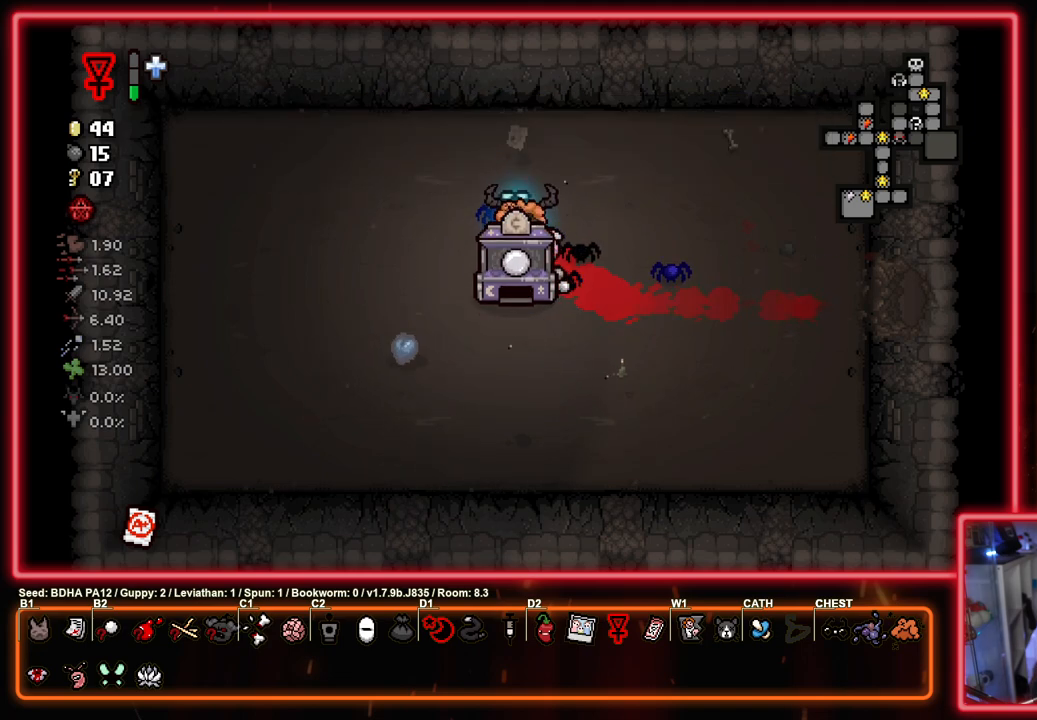
{"buttons": [], "left_stick": "down", "right_stick": "center", "events": [[383, "left_stick", "down"]]}
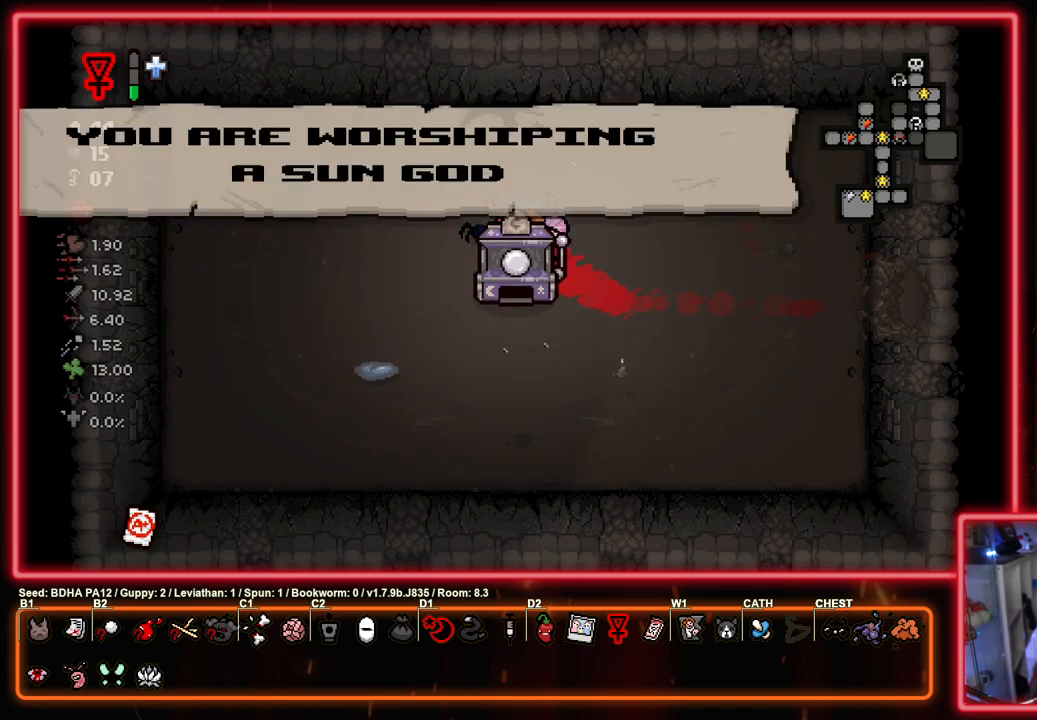
{"buttons": [], "left_stick": "center", "right_stick": "center", "events": [[17, "left_stick", "center"]]}
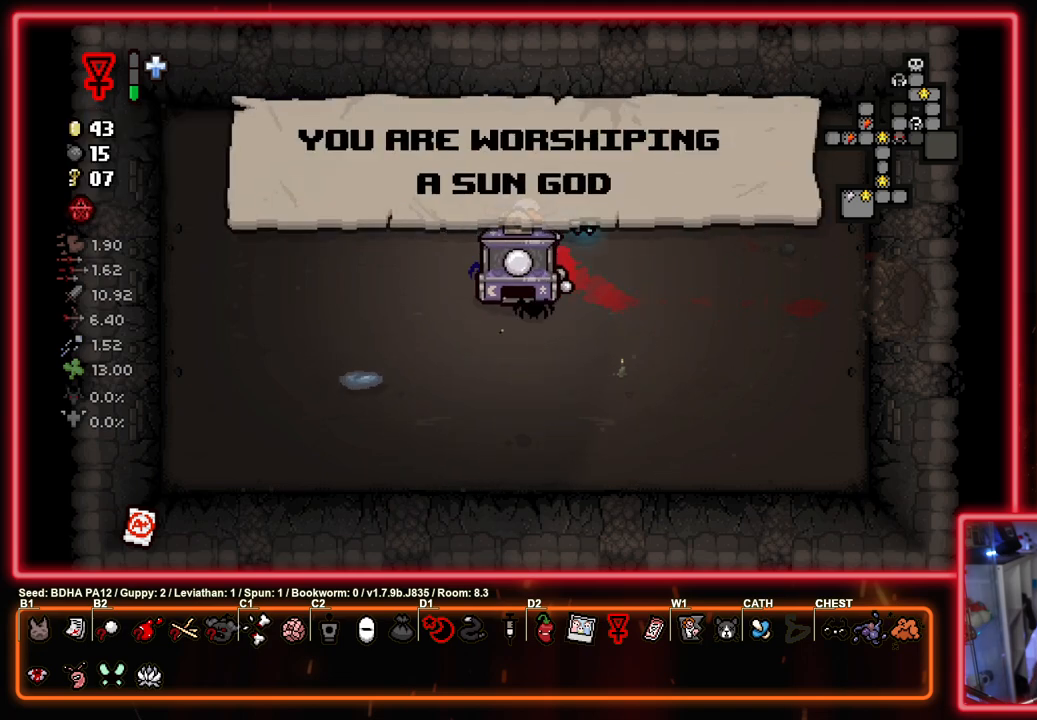
{"buttons": [], "left_stick": "center", "right_stick": "center", "events": []}
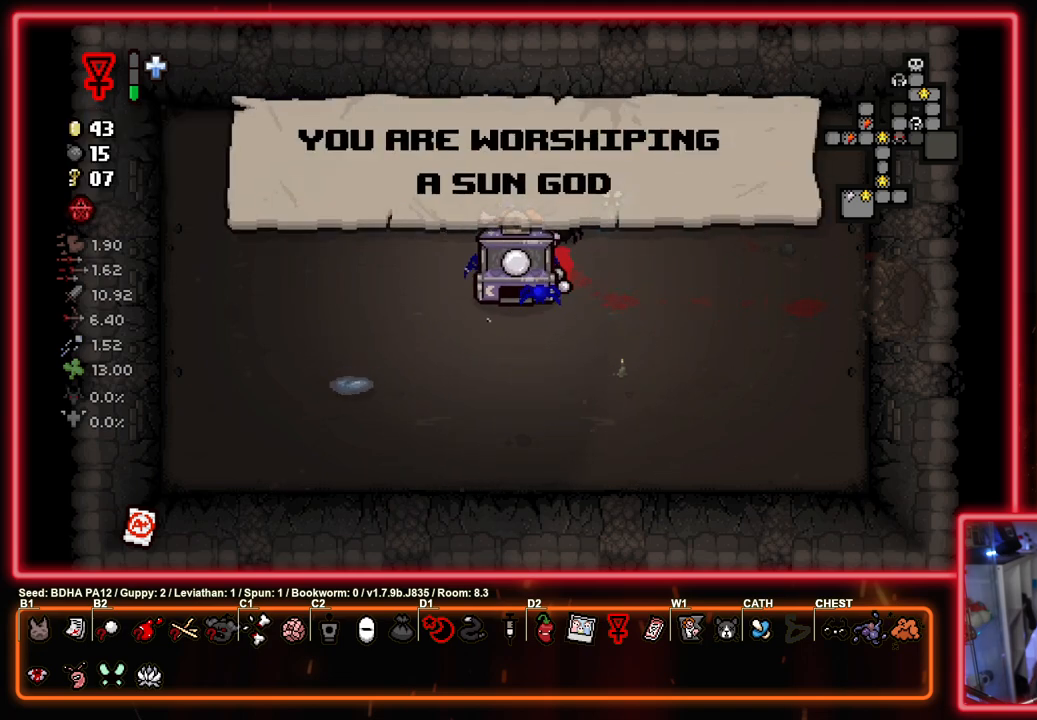
{"buttons": [], "left_stick": "center", "right_stick": "center", "events": [[200, "left_stick", "down"], [333, "left_stick", "center"]]}
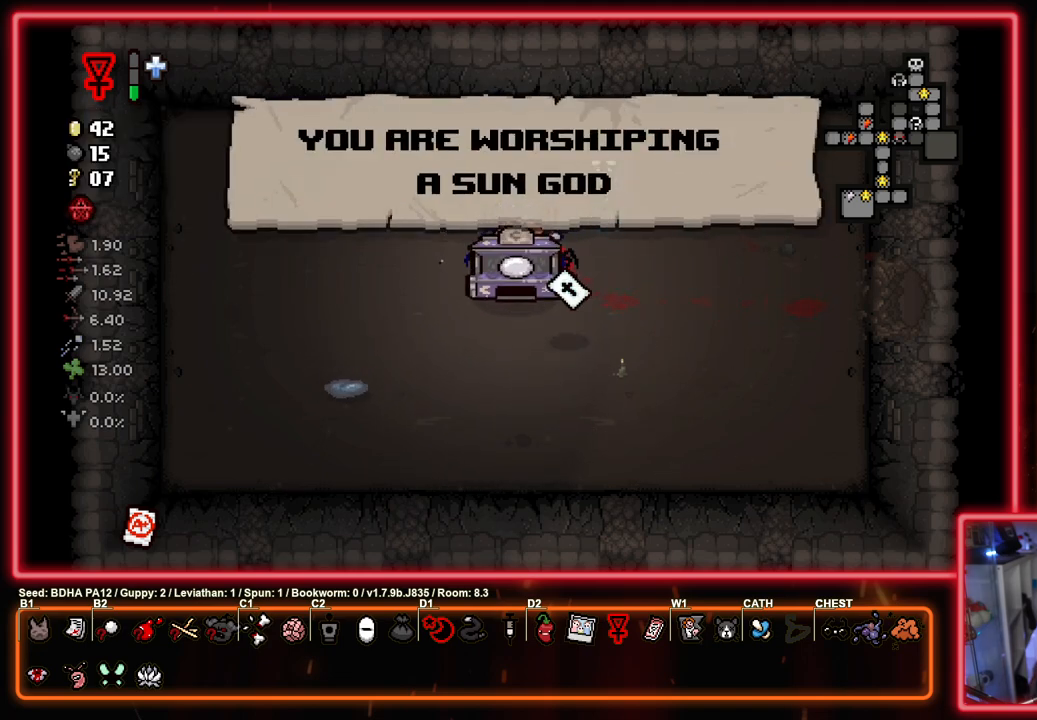
{"buttons": [], "left_stick": "right", "right_stick": "center", "events": [[317, "left_stick", "right"]]}
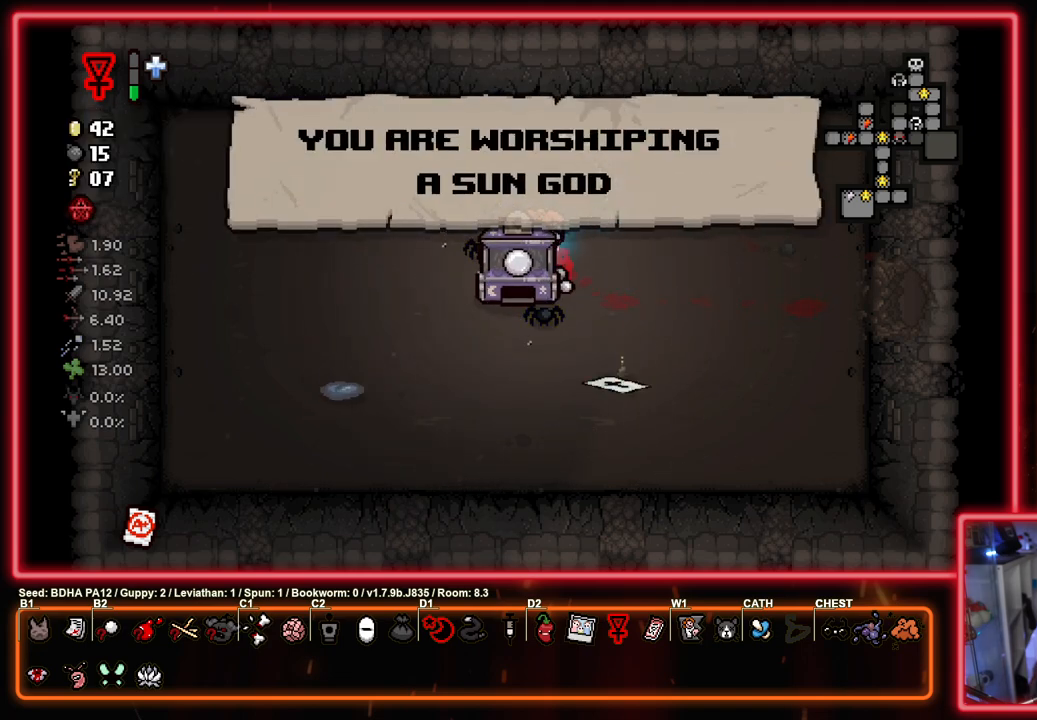
{"buttons": [], "left_stick": "up-right", "right_stick": "center", "events": [[67, "left_stick", "down"], [300, "left_stick", "down-right"], [467, "left_stick", "up-right"]]}
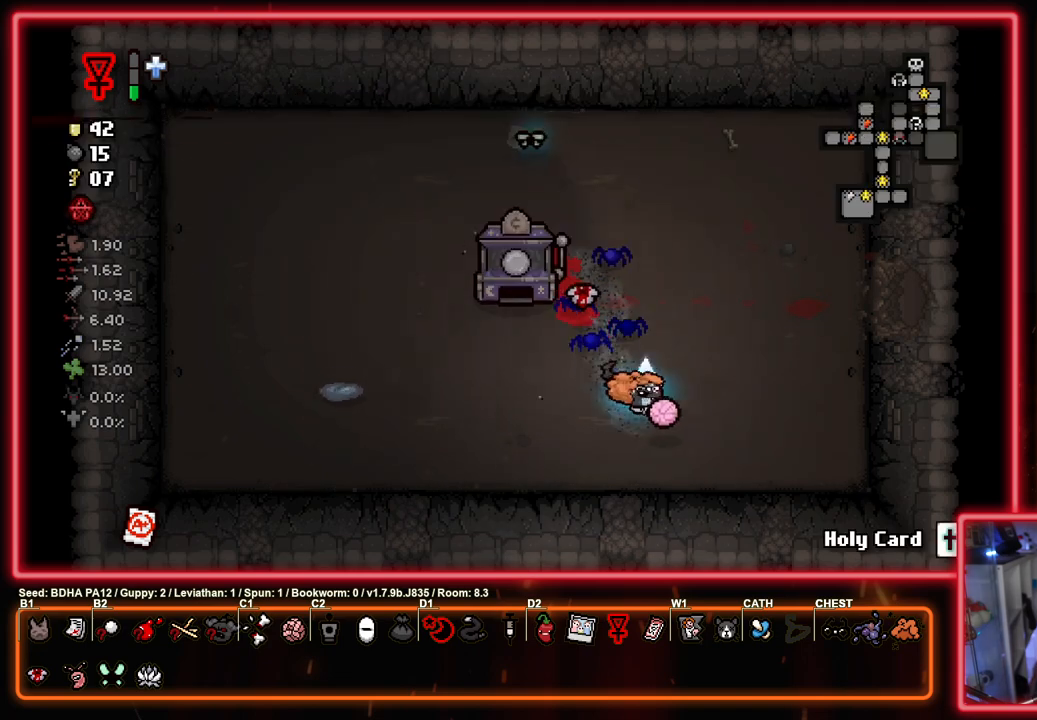
{"buttons": ["CIRCLE"], "left_stick": "right", "right_stick": "center", "events": [[167, "CIRCLE", "down"], [383, "left_stick", "right"]]}
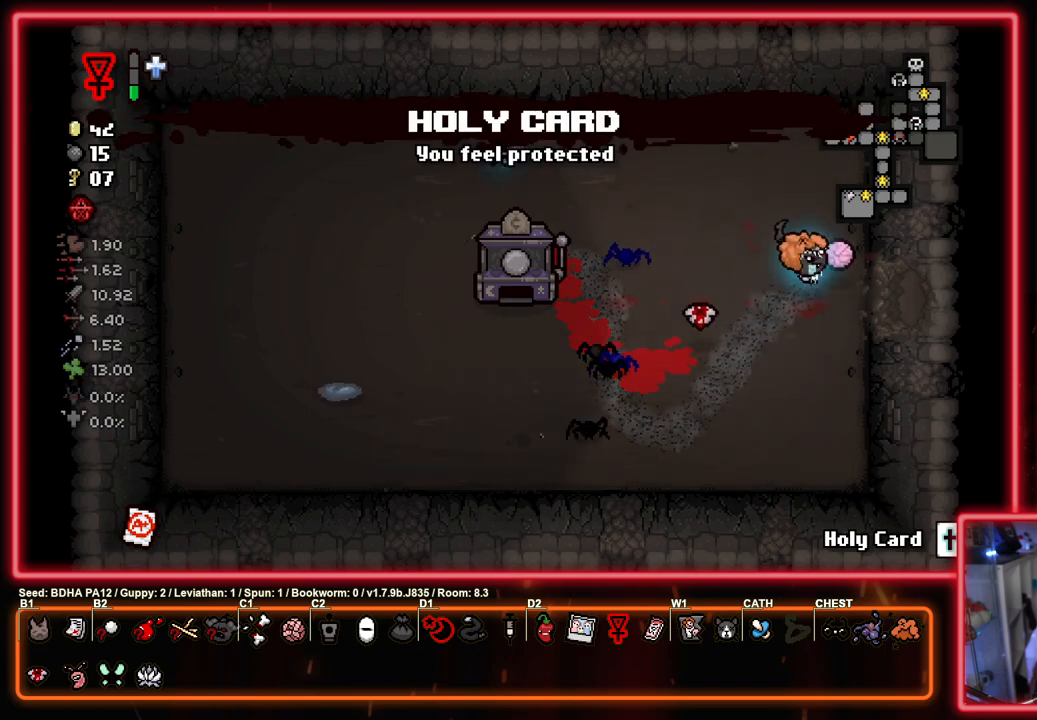
{"buttons": ["CIRCLE"], "left_stick": "down-right", "right_stick": "center", "events": [[483, "left_stick", "down-right"]]}
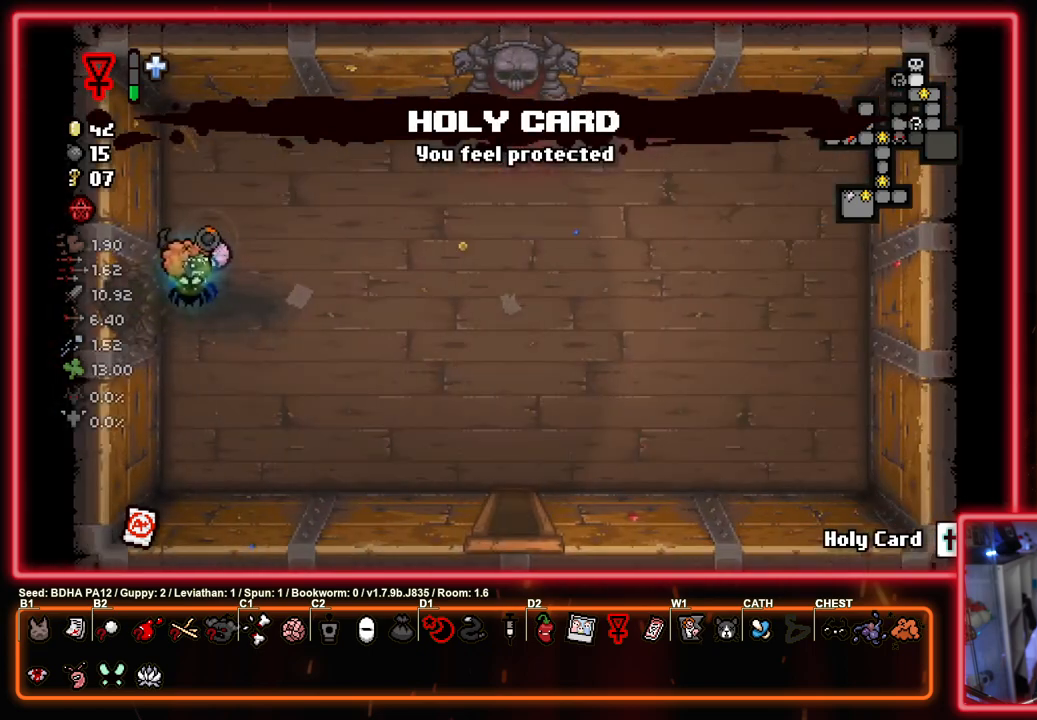
{"buttons": ["SQUARE"], "left_stick": "down-right", "right_stick": "center", "events": [[233, "CROSS", "down"], [300, "CIRCLE", "up"], [350, "SQUARE", "down"], [383, "CROSS", "up"]]}
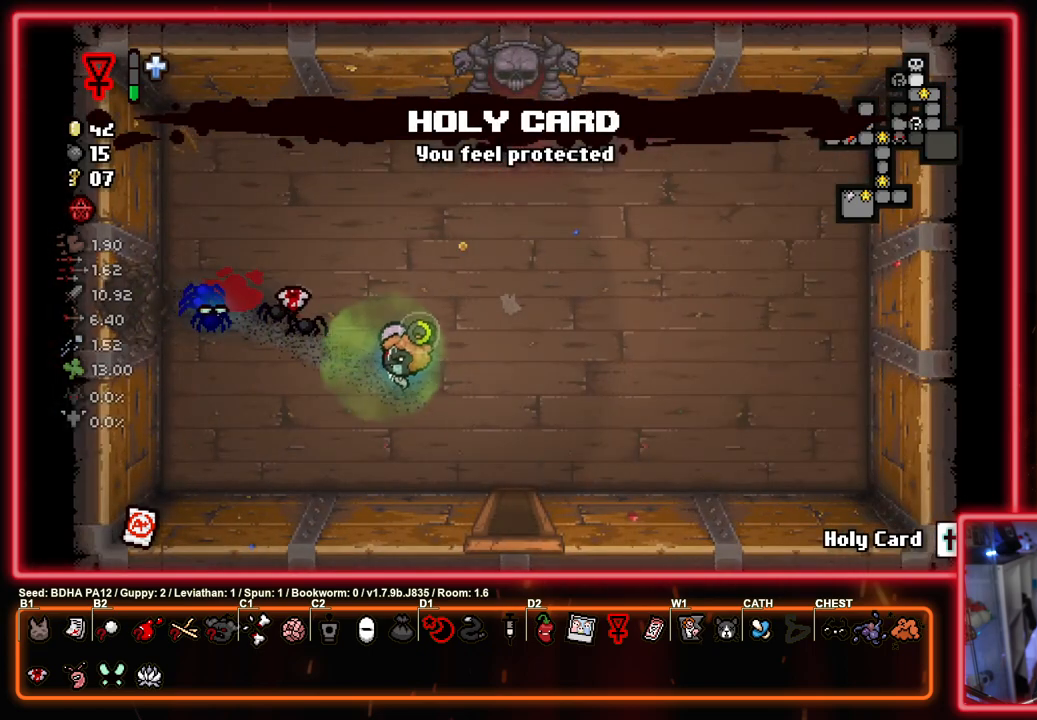
{"buttons": ["SQUARE"], "left_stick": "center", "right_stick": "center", "events": [[133, "left_stick", "down"], [450, "left_stick", "center"]]}
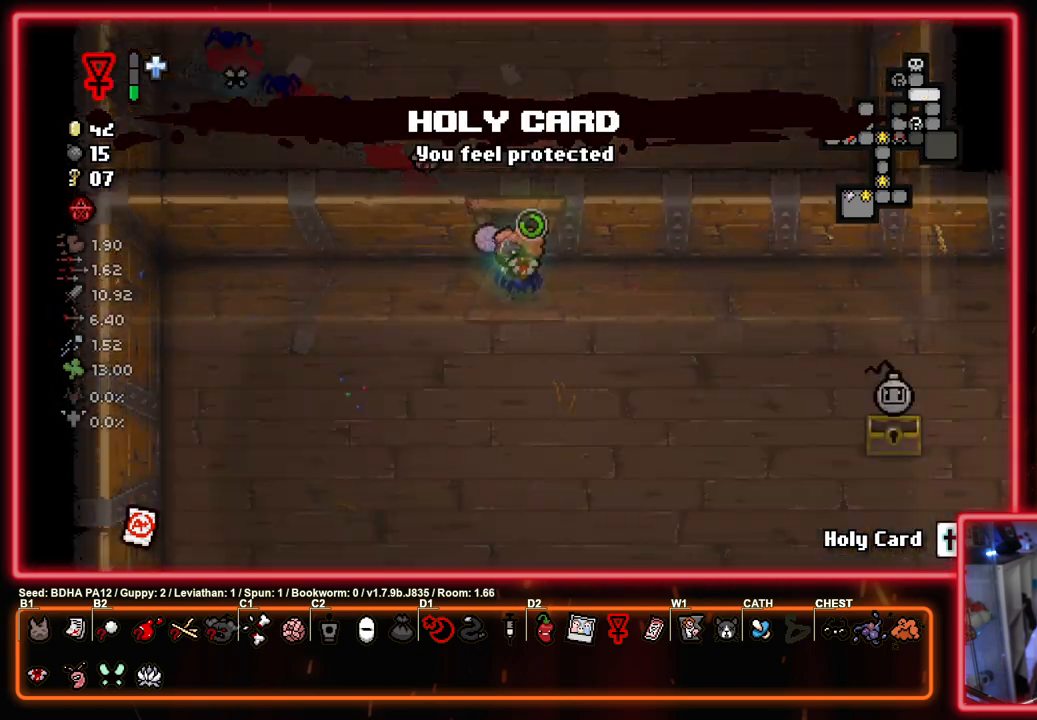
{"buttons": ["SQUARE"], "left_stick": "down-right", "right_stick": "center", "events": [[117, "left_stick", "down"], [483, "left_stick", "down-right"]]}
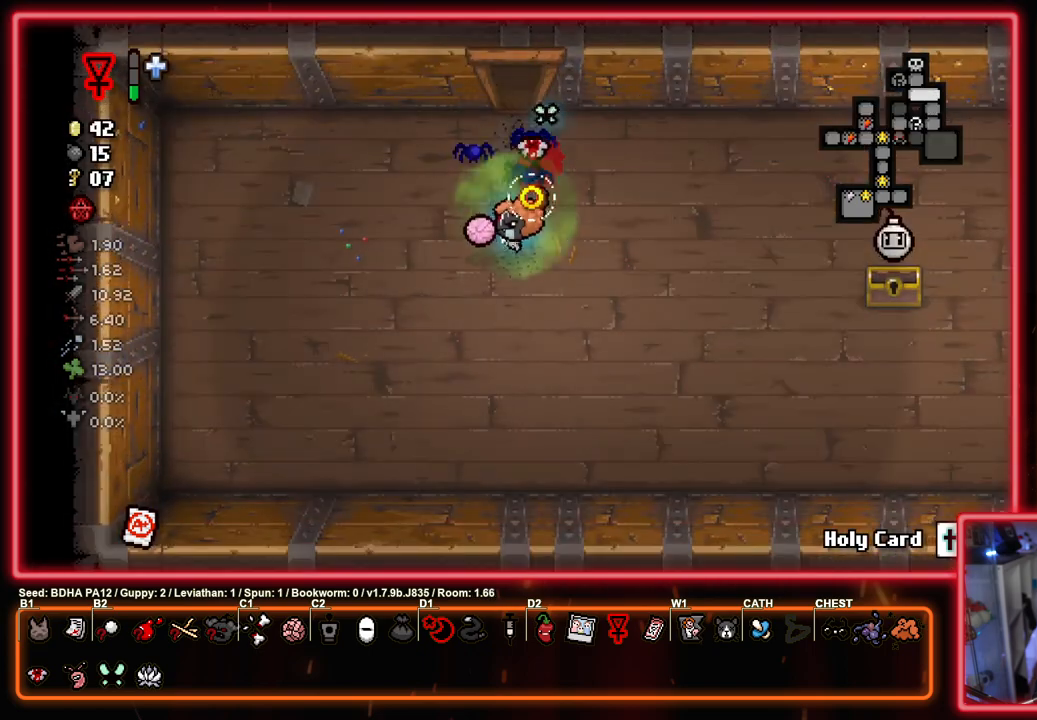
{"buttons": ["SQUARE"], "left_stick": "right", "right_stick": "center", "events": [[383, "left_stick", "right"]]}
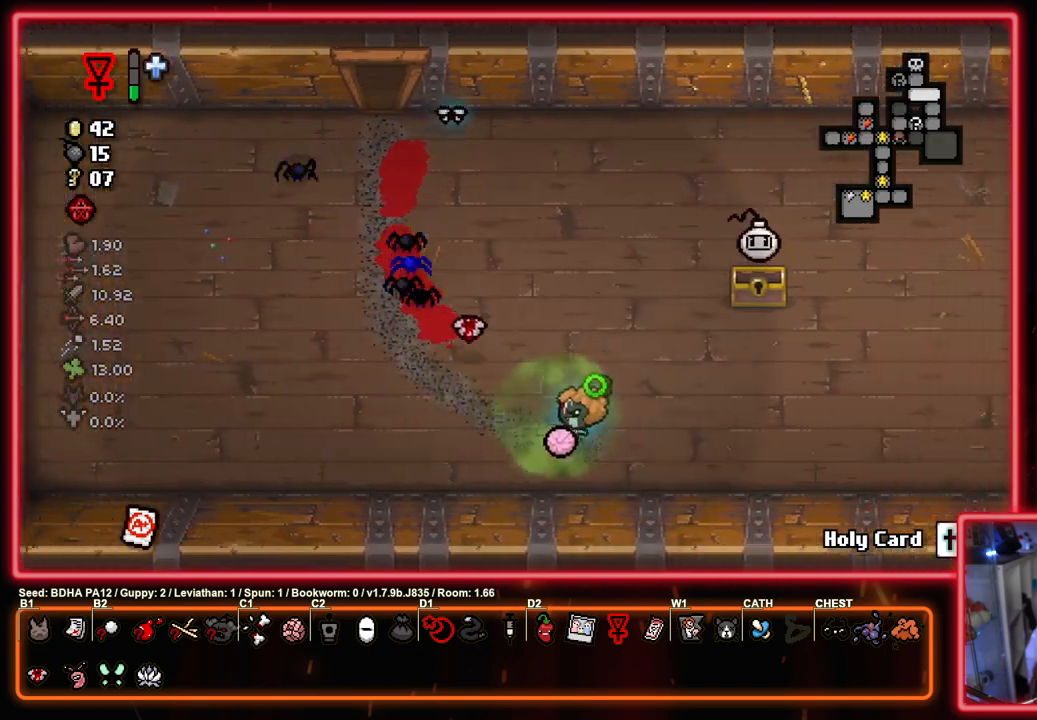
{"buttons": ["SQUARE"], "left_stick": "right", "right_stick": "center", "events": []}